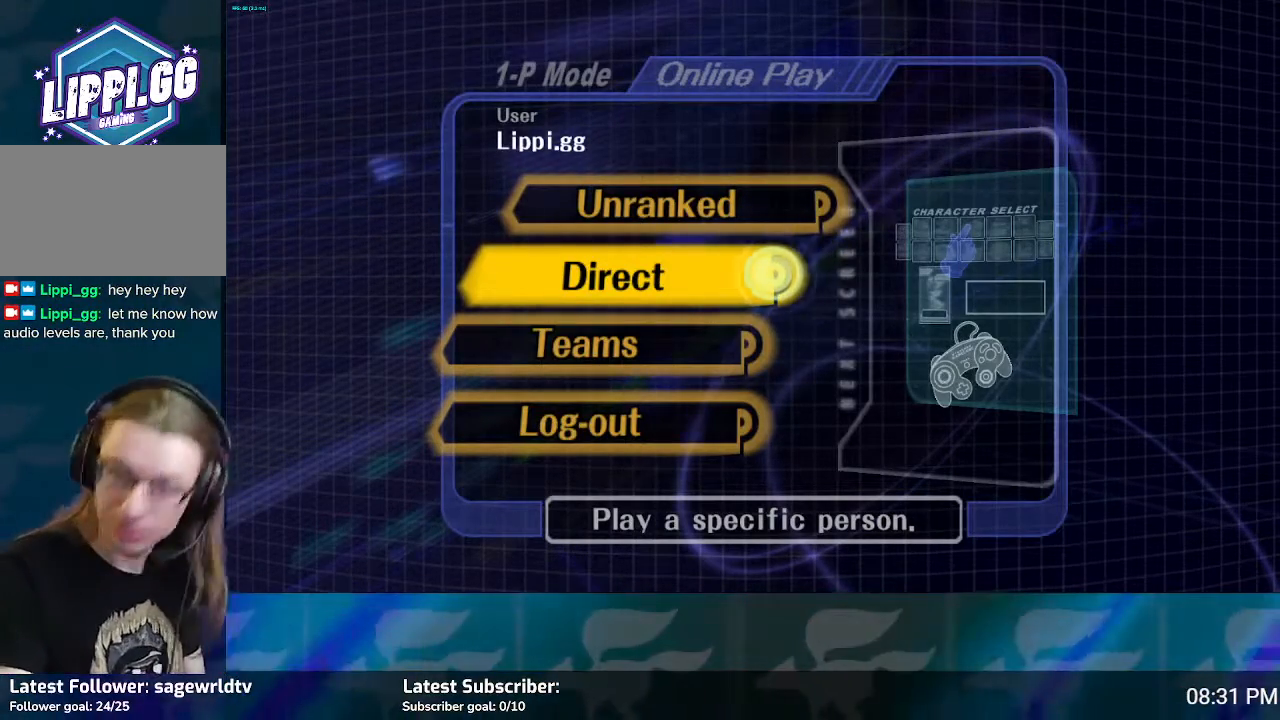
Gameplay with a controller (Nintendo layout); each line is a JSON object with the inputs held at the frame after it. "events" lists button and stick changes between this image and that frame as [ms after this image, input, new state], when the widget could be followed in between. Not read: L3 R3.
{"buttons": [], "left_stick": "down-left", "right_stick": "center", "events": [[333, "left_stick", "down-left"]]}
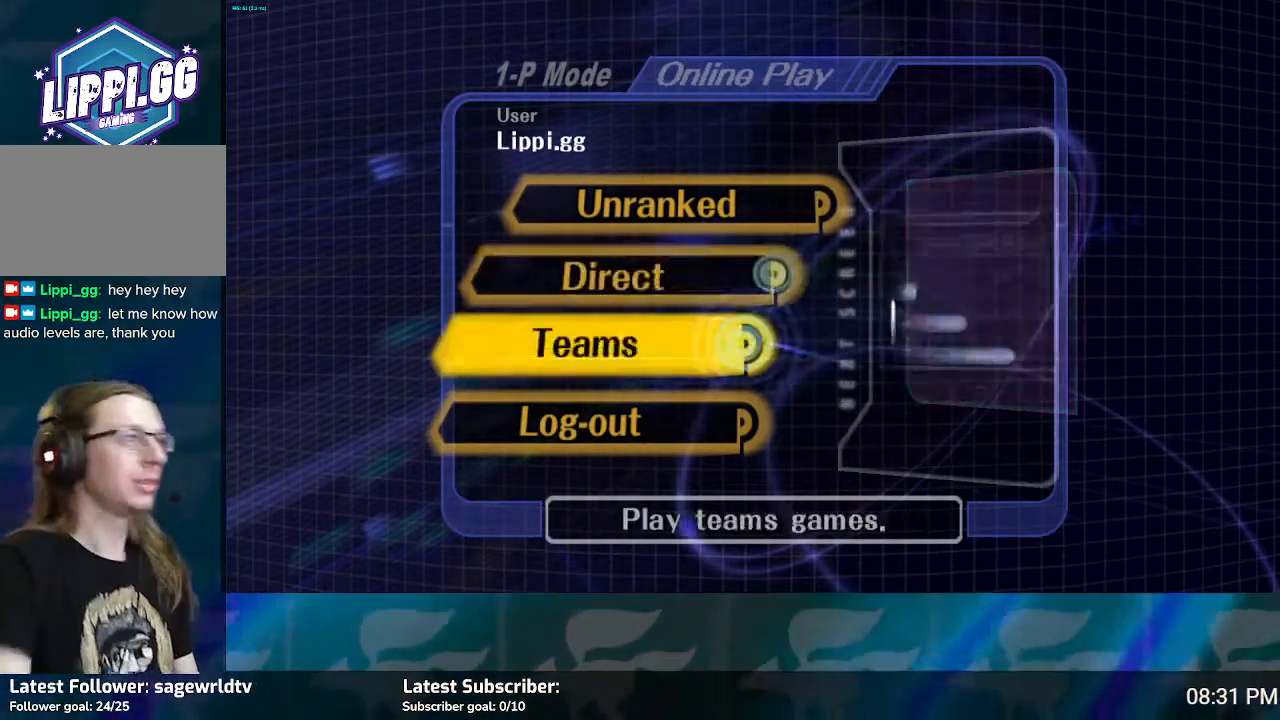
{"buttons": [], "left_stick": "center", "right_stick": "center", "events": [[34, "left_stick", "center"], [100, "left_stick", "up"], [267, "left_stick", "center"], [367, "left_stick", "up"], [467, "left_stick", "center"]]}
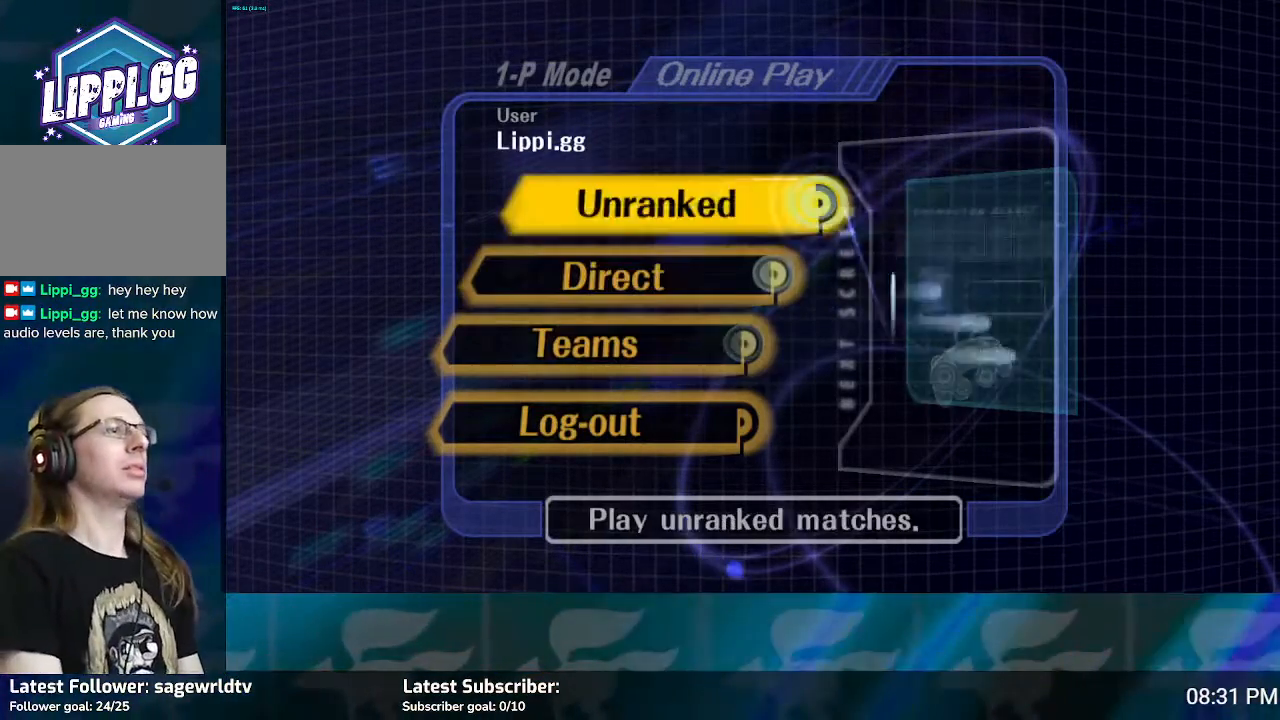
{"buttons": [], "left_stick": "up", "right_stick": "center", "events": [[100, "left_stick", "up"], [233, "left_stick", "down"], [367, "left_stick", "center"], [467, "left_stick", "up"]]}
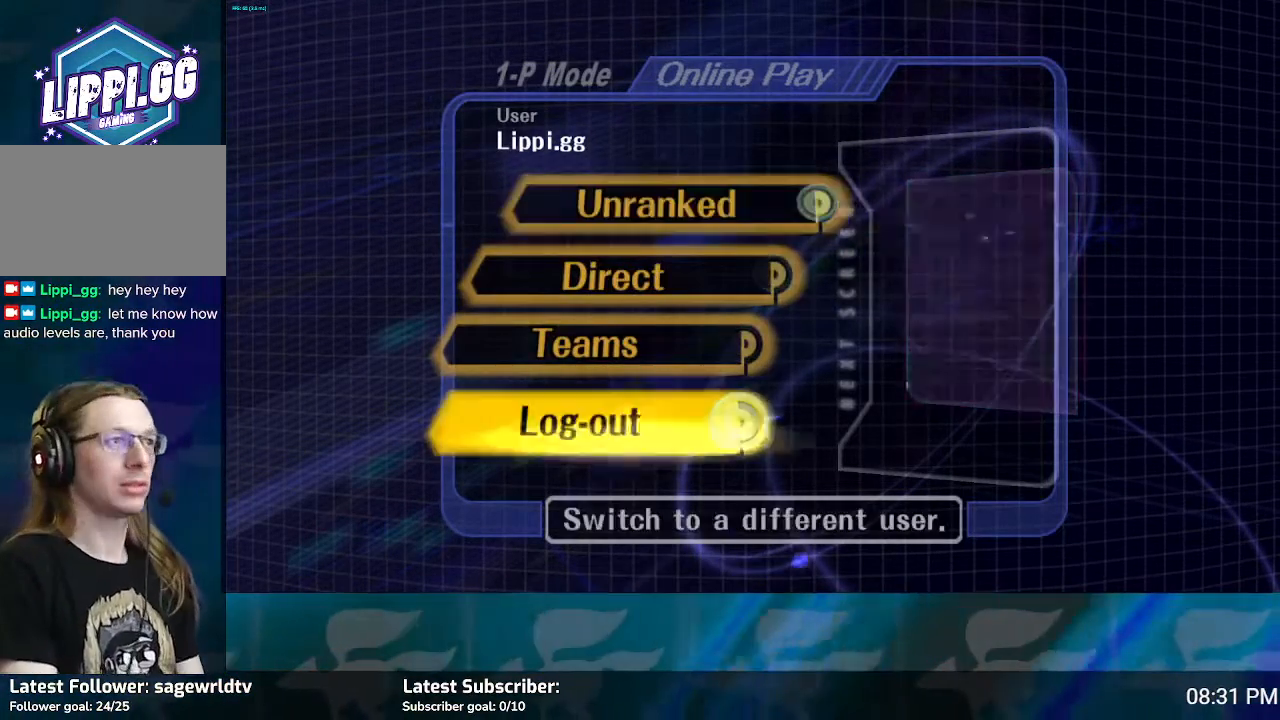
{"buttons": [], "left_stick": "up", "right_stick": "center", "events": [[34, "left_stick", "center"], [167, "left_stick", "down"], [267, "left_stick", "center"], [401, "left_stick", "up"]]}
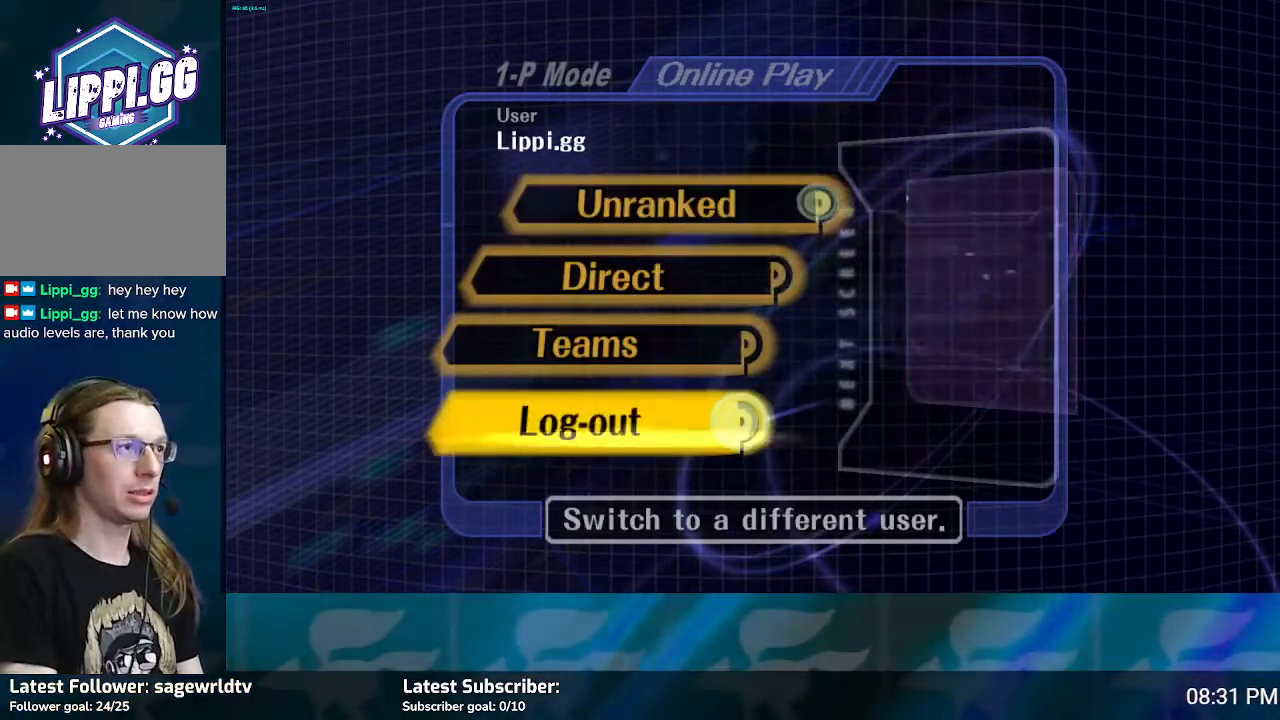
{"buttons": [], "left_stick": "center", "right_stick": "center", "events": [[33, "left_stick", "center"], [233, "left_stick", "down"], [367, "left_stick", "center"]]}
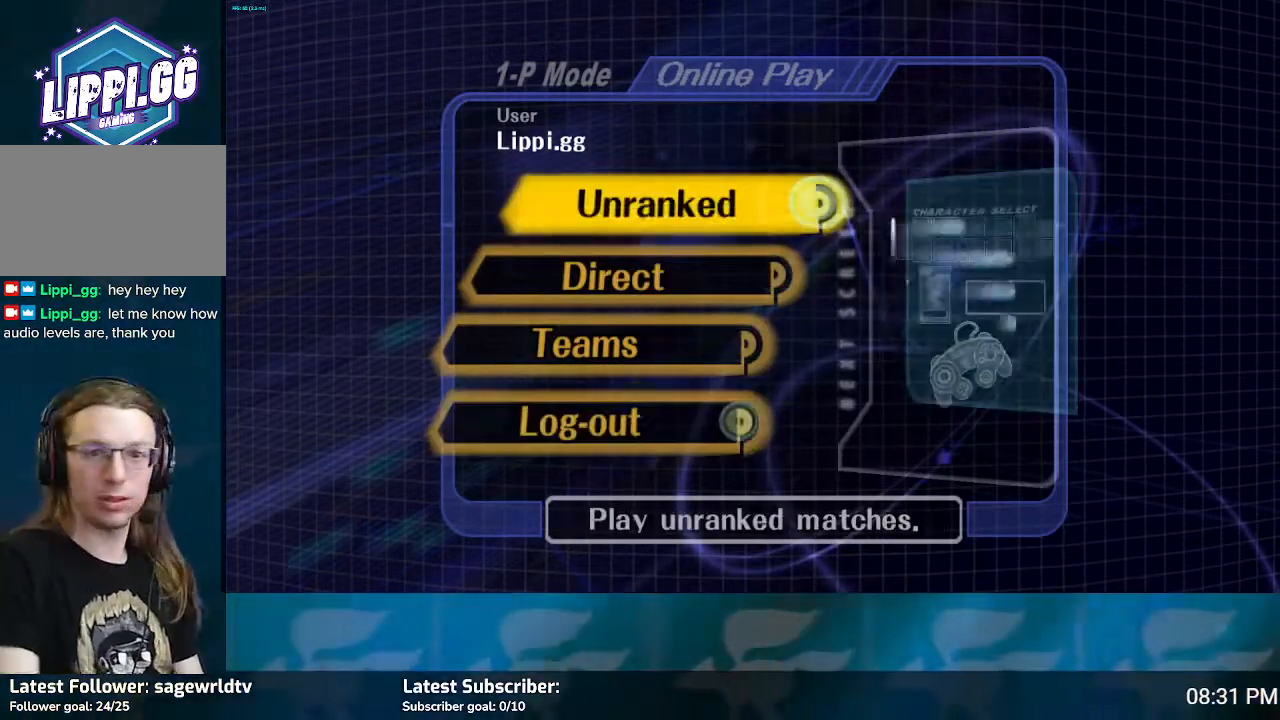
{"buttons": [], "left_stick": "center", "right_stick": "center", "events": []}
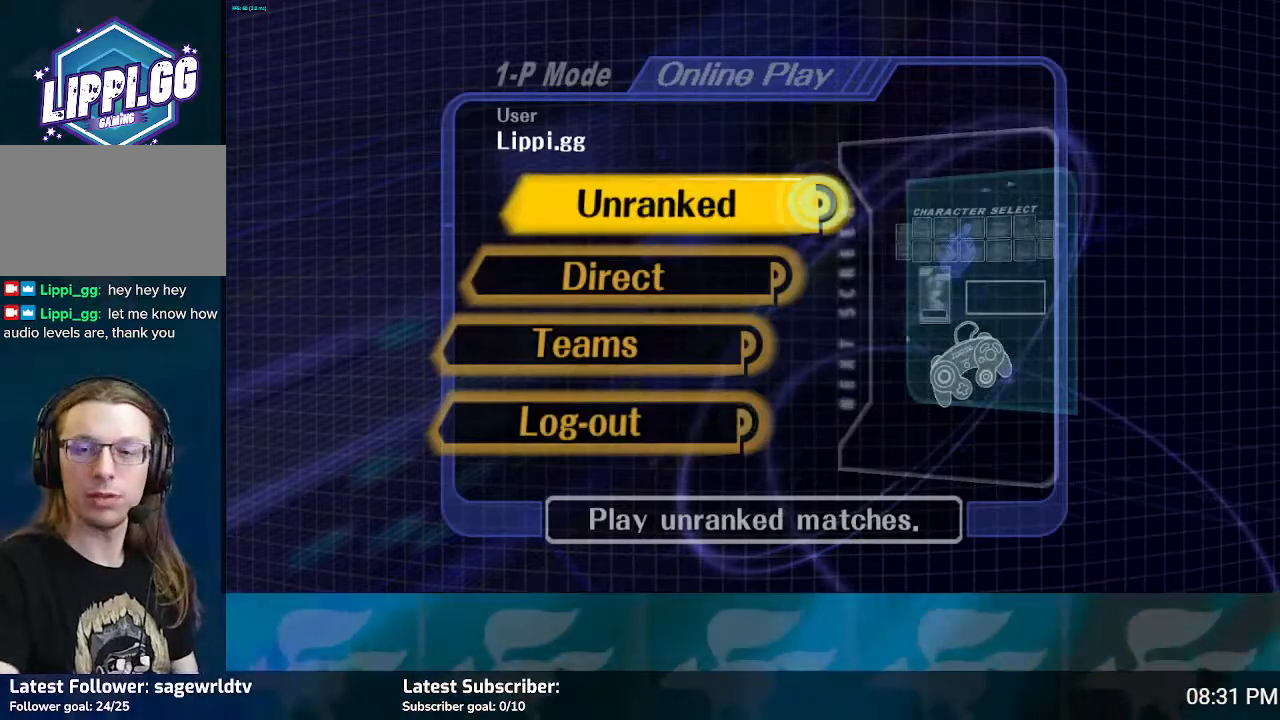
{"buttons": [], "left_stick": "center", "right_stick": "center", "events": []}
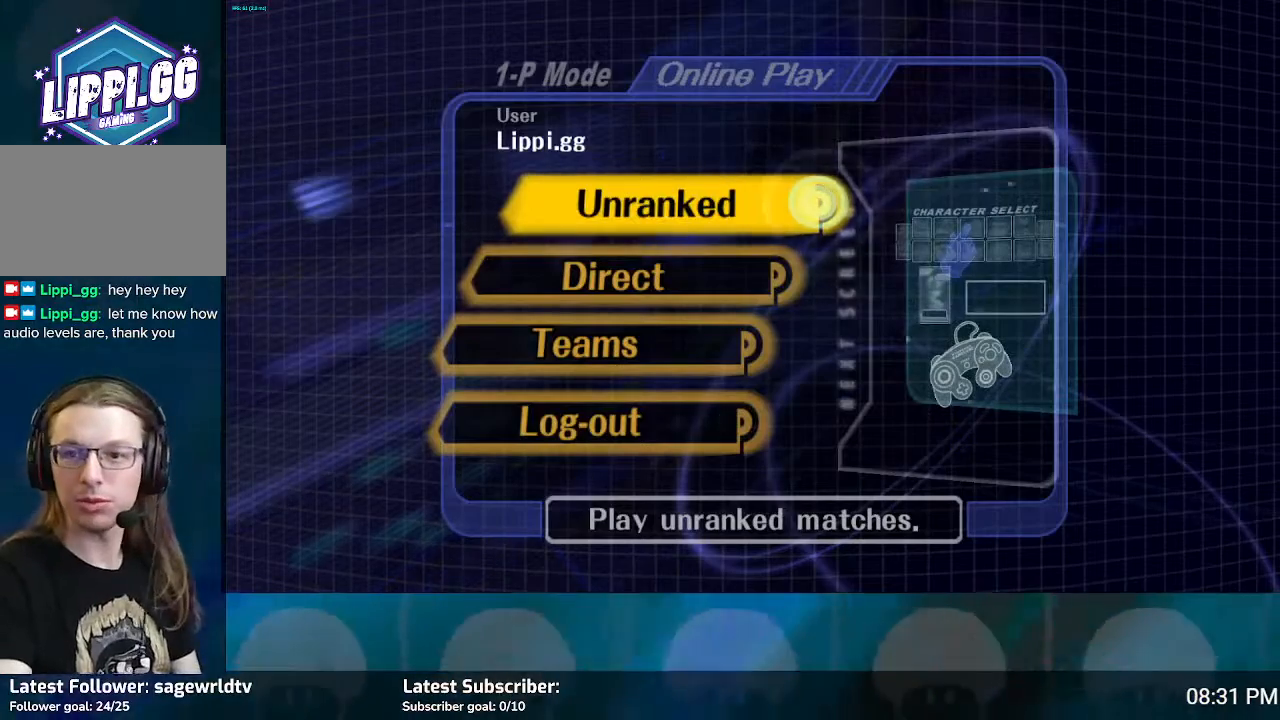
{"buttons": [], "left_stick": "center", "right_stick": "center", "events": []}
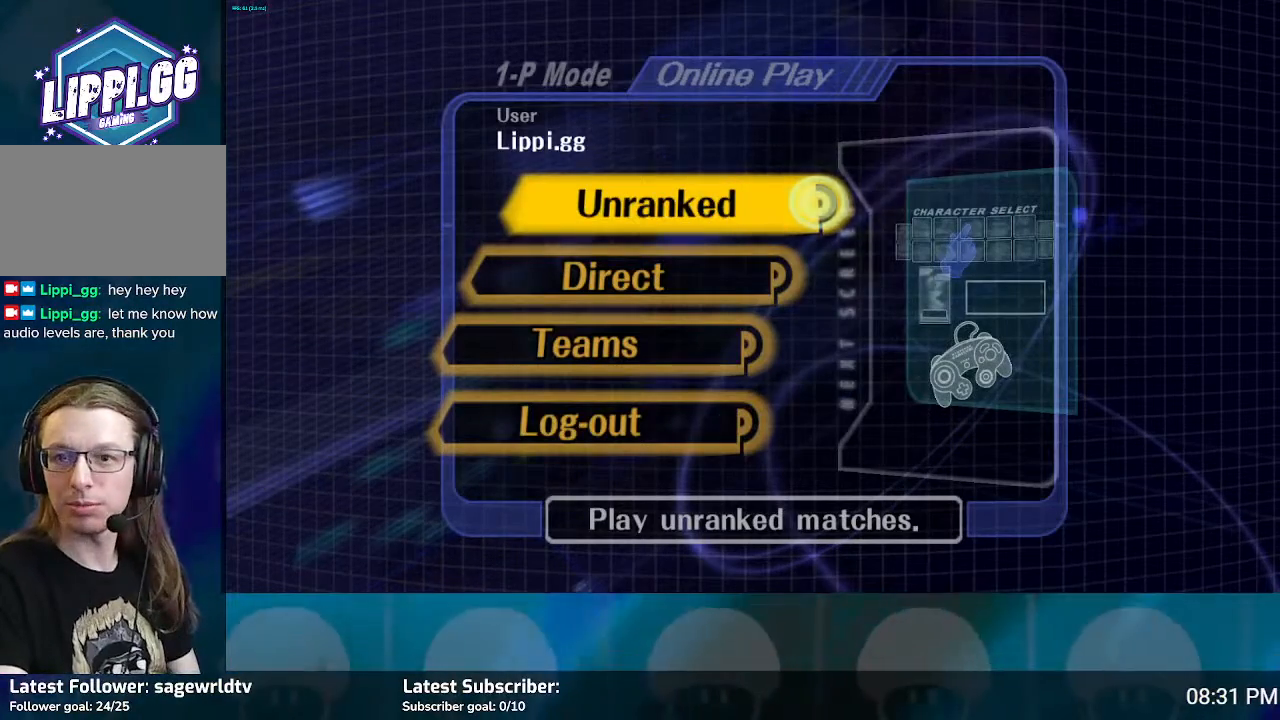
{"buttons": [], "left_stick": "center", "right_stick": "center", "events": []}
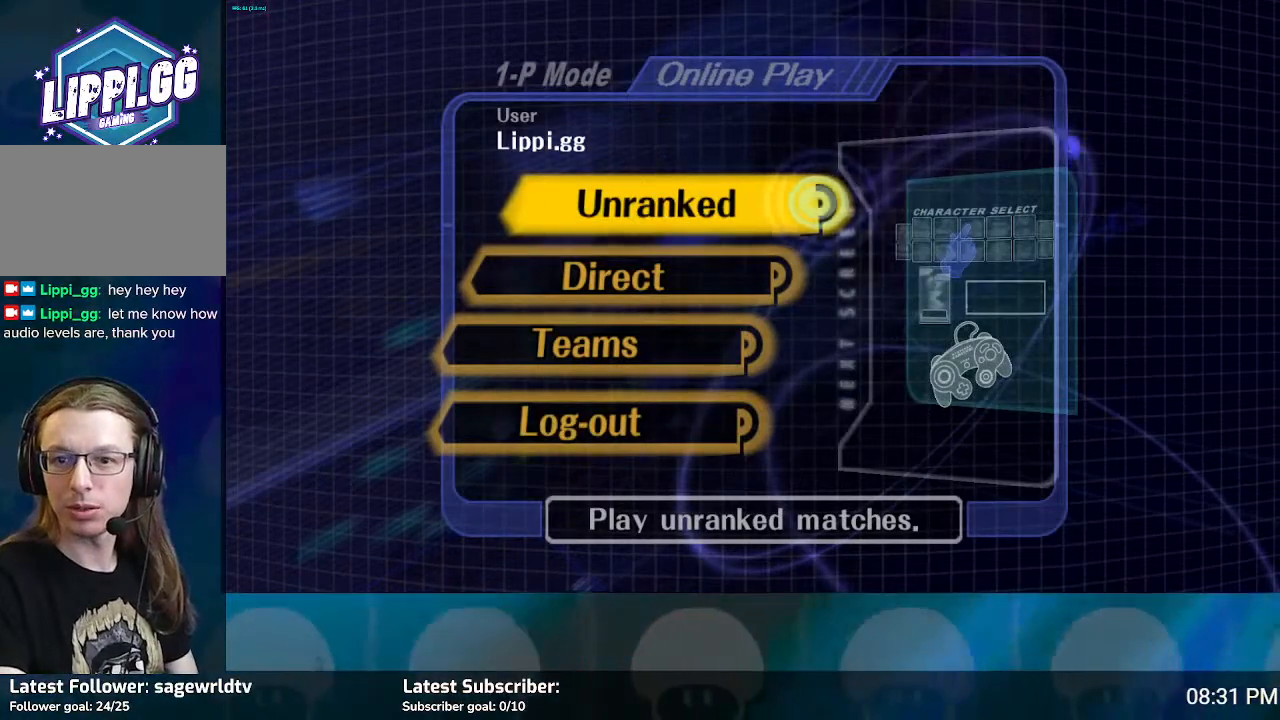
{"buttons": [], "left_stick": "up", "right_stick": "center", "events": [[67, "left_stick", "up"], [200, "left_stick", "down"], [367, "left_stick", "up"]]}
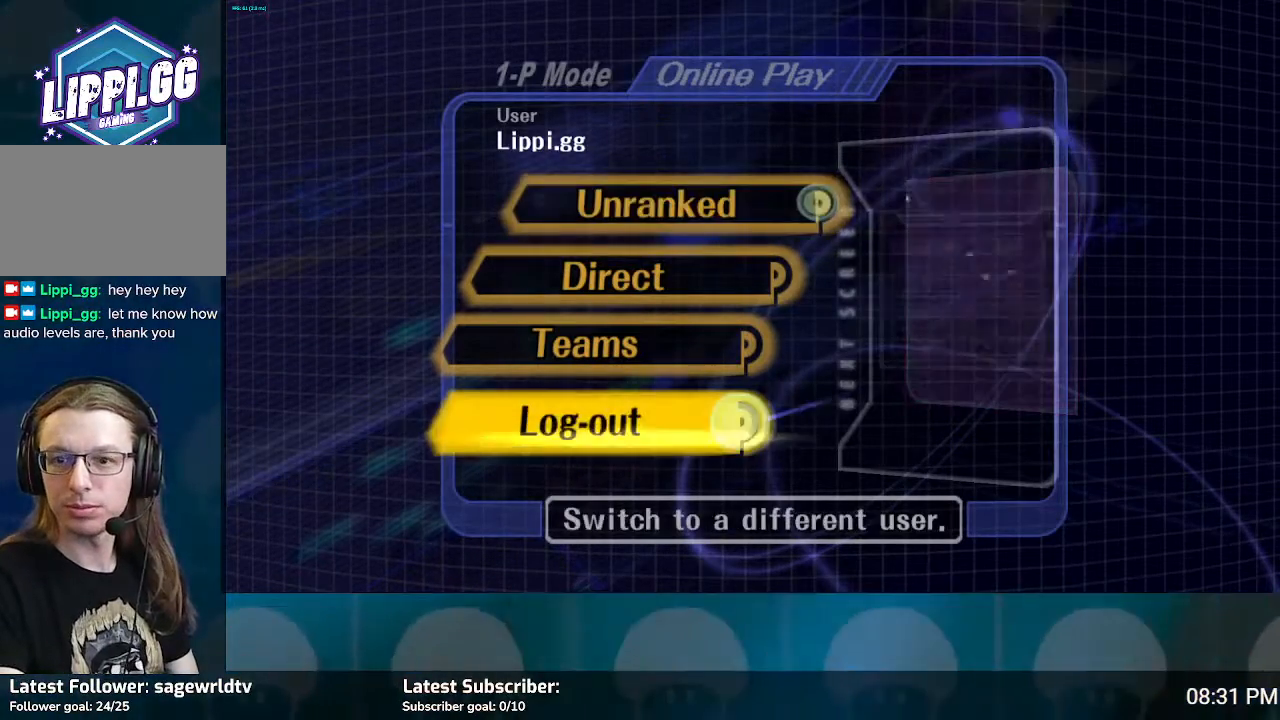
{"buttons": [], "left_stick": "center", "right_stick": "center", "events": [[33, "left_stick", "center"]]}